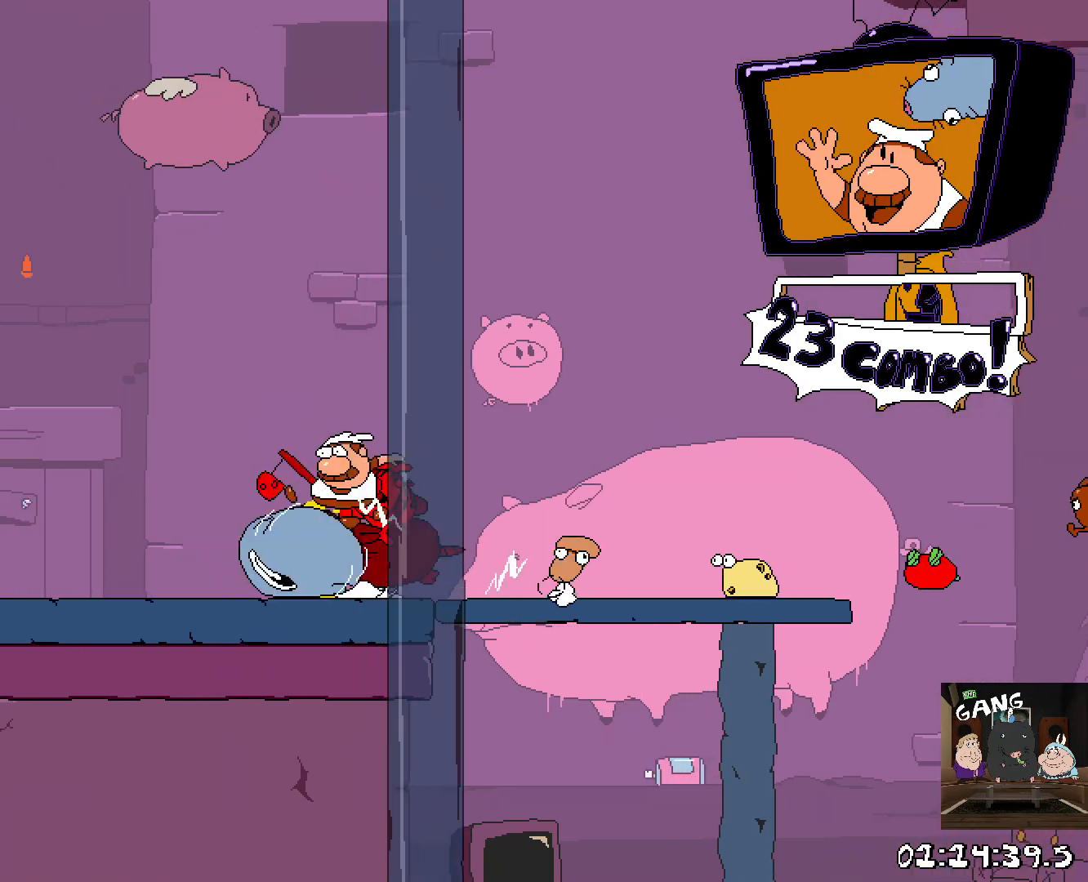
Gameplay with a controller (PlayStation layout); each line is a JSON object with the inputs held at the frame after it (dt_ms = milliseconds from this image to that frame). "button_events" lists button changes between this image and that frame as [ms after this image, input, new state], when the widget could be followed in between (sticks are given only as held states).
{"dt_ms": 500, "buttons": ["R2"], "left_stick": "left", "right_stick": "center", "button_events": []}
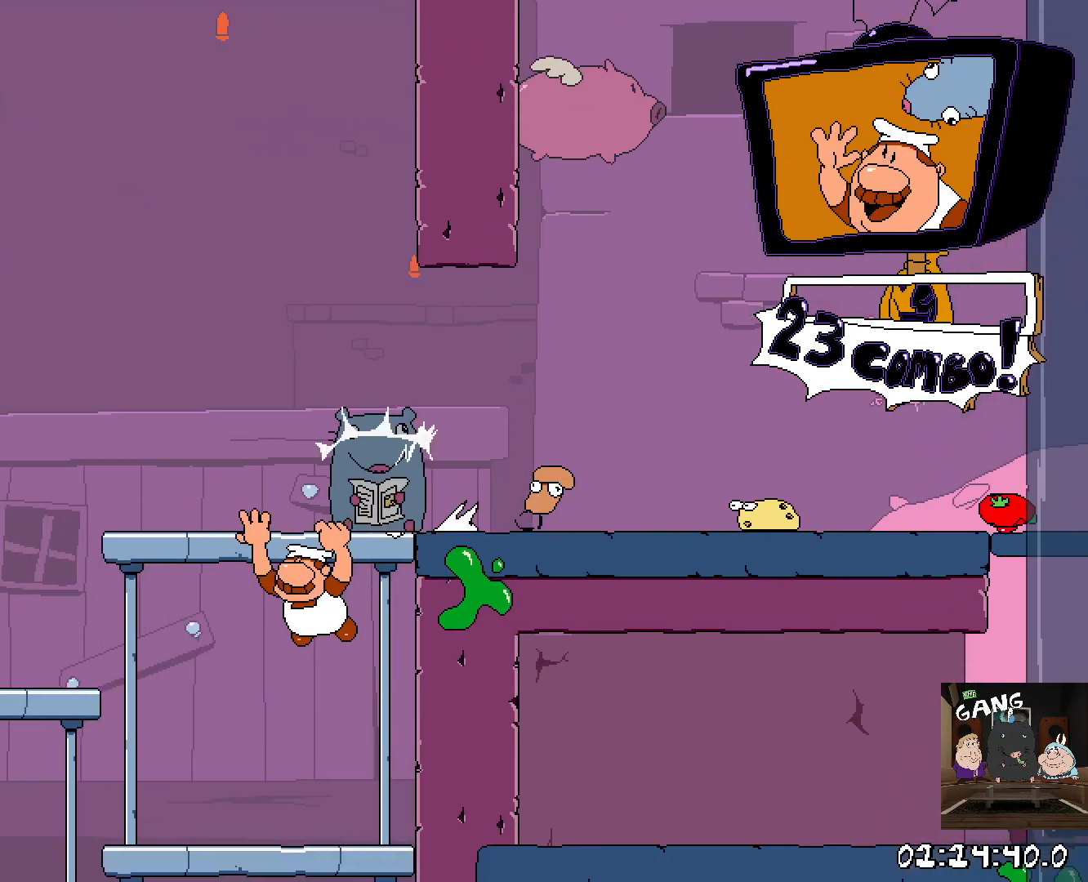
{"dt_ms": 500, "buttons": ["R2"], "left_stick": "left", "right_stick": "center", "button_events": []}
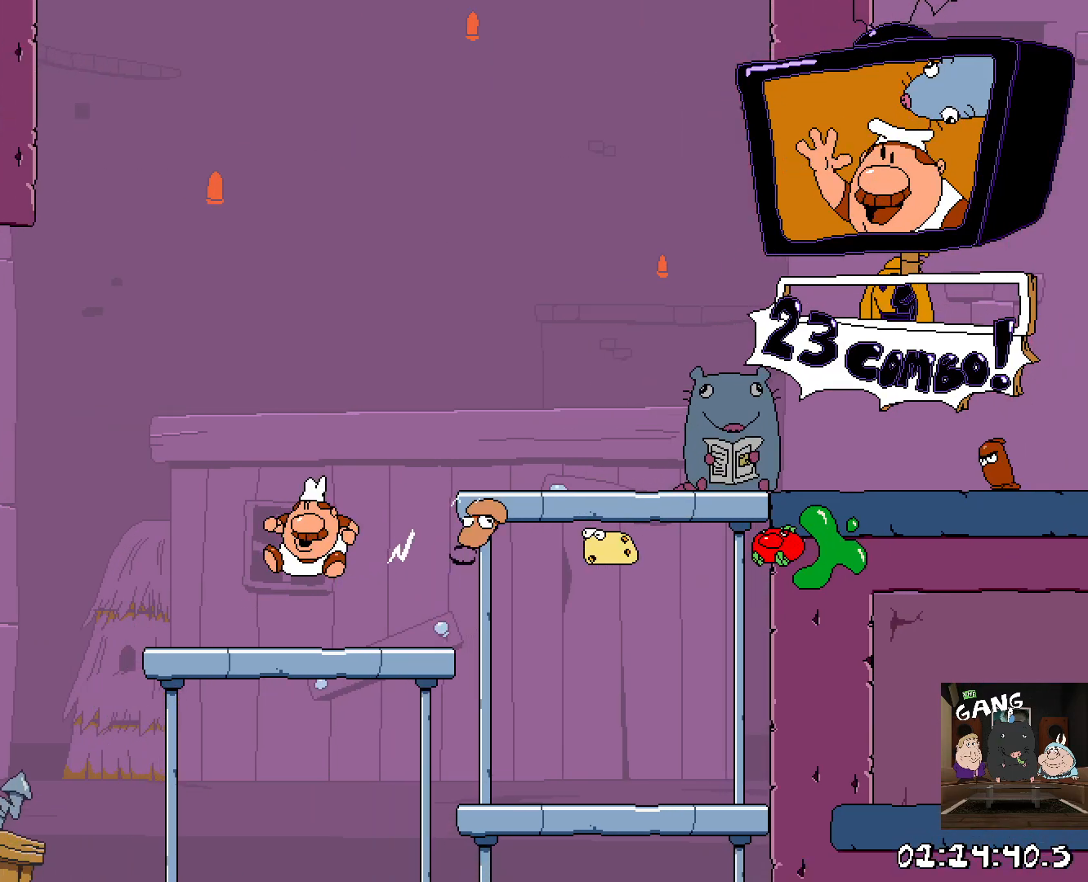
{"dt_ms": 500, "buttons": ["R2"], "left_stick": "left", "right_stick": "center", "button_events": []}
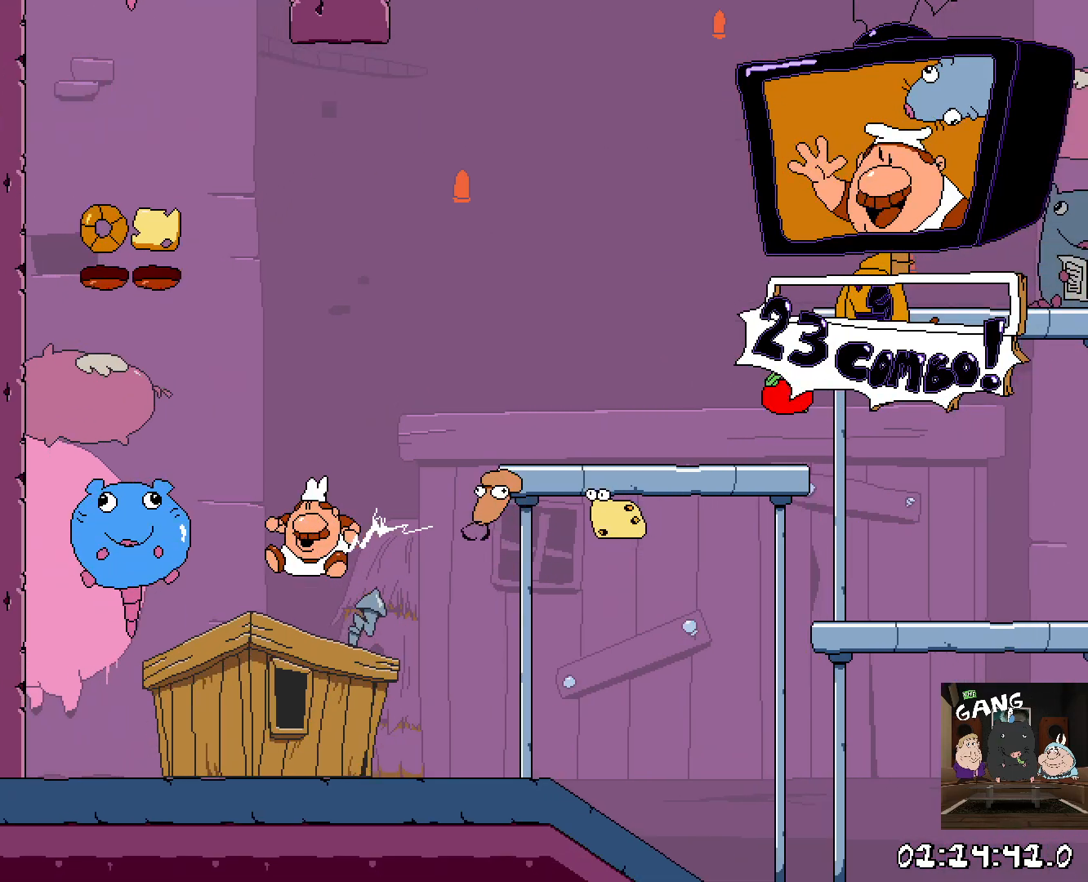
{"dt_ms": 500, "buttons": ["CROSS"], "left_stick": "center", "right_stick": "center", "button_events": [[250, "CROSS", "down"], [467, "R2", "up"]]}
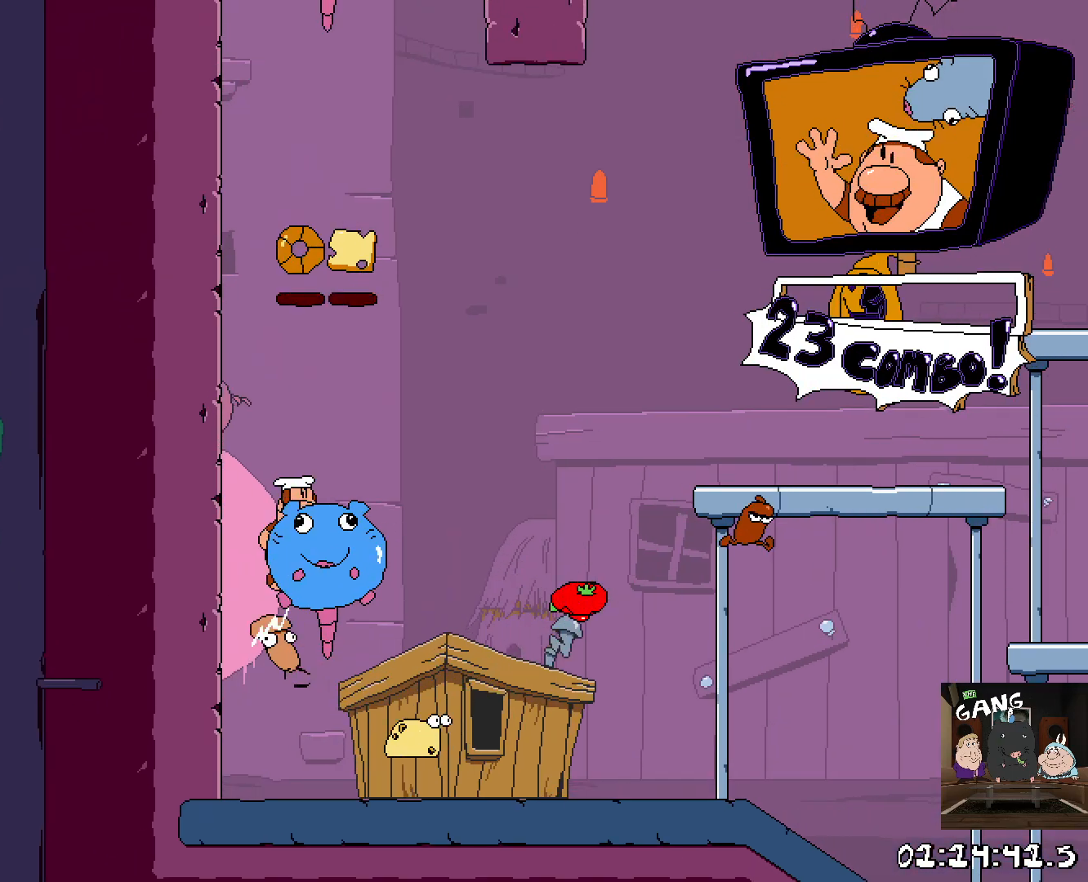
{"dt_ms": 500, "buttons": ["CROSS"], "left_stick": "center", "right_stick": "center", "button_events": [[33, "CROSS", "up"], [200, "CROSS", "down"]]}
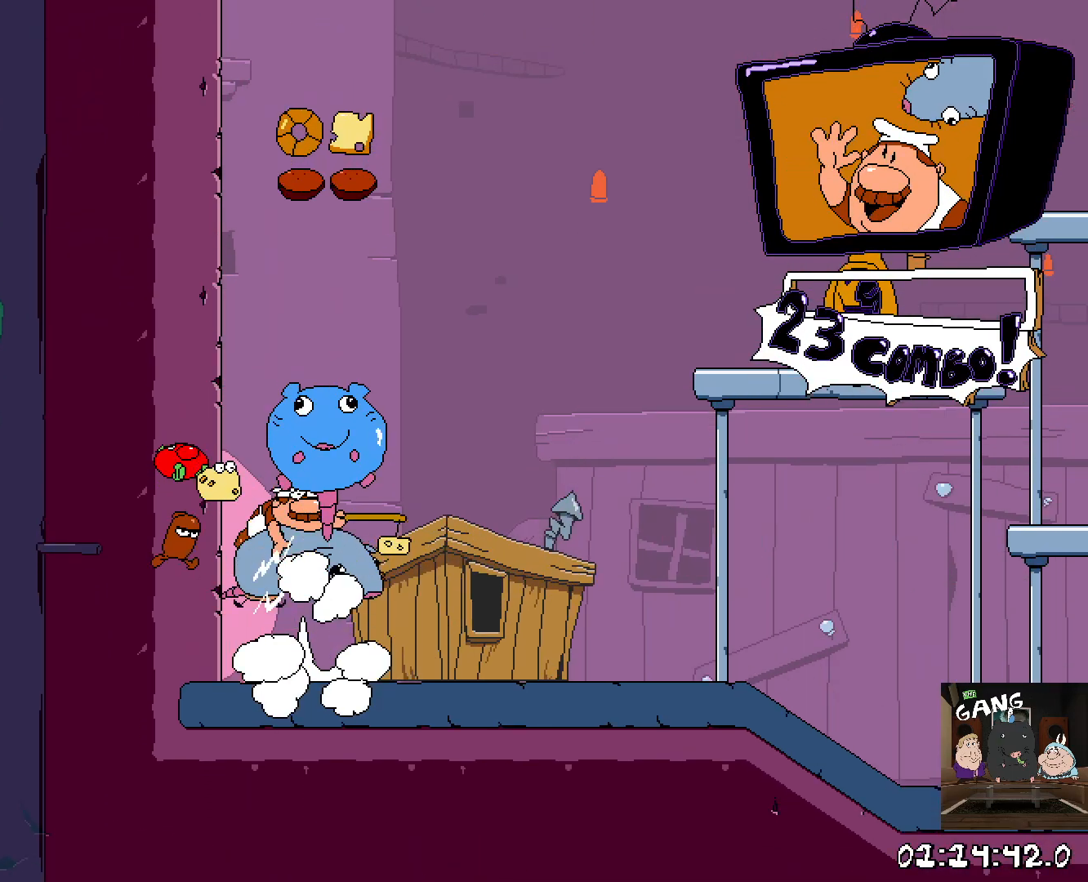
{"dt_ms": 500, "buttons": ["CROSS"], "left_stick": "up-left", "right_stick": "center", "button_events": [[17, "CROSS", "up"], [383, "CROSS", "down"]]}
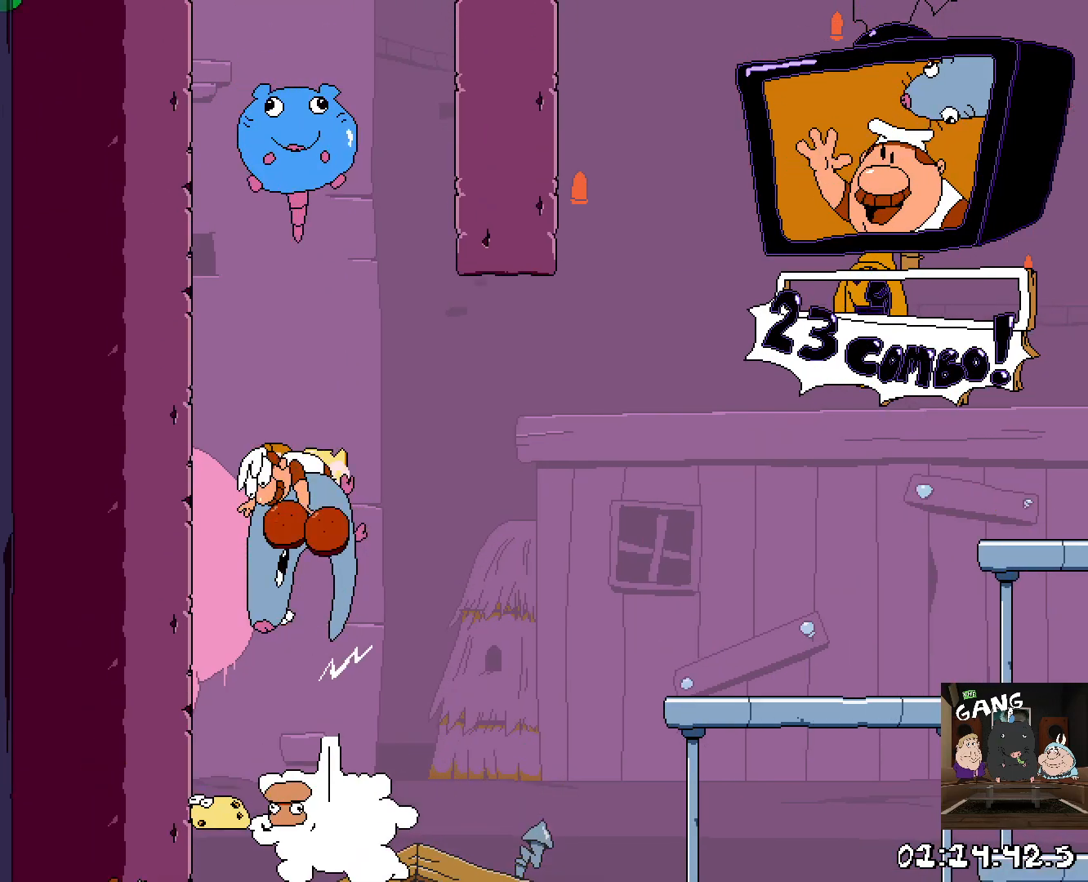
{"dt_ms": 500, "buttons": ["CROSS"], "left_stick": "center", "right_stick": "center", "button_events": [[400, "CROSS", "up"], [500, "CROSS", "down"]]}
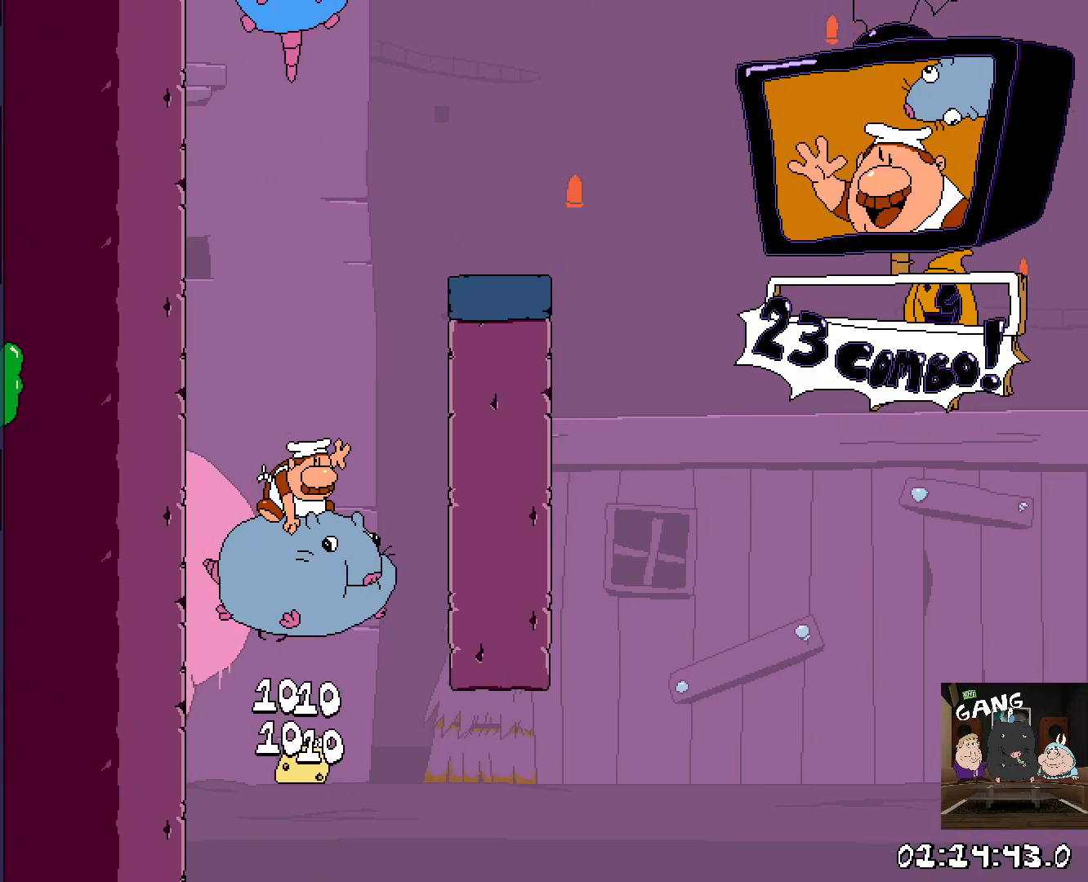
{"dt_ms": 500, "buttons": [], "left_stick": "right", "right_stick": "center", "button_events": [[483, "CROSS", "up"]]}
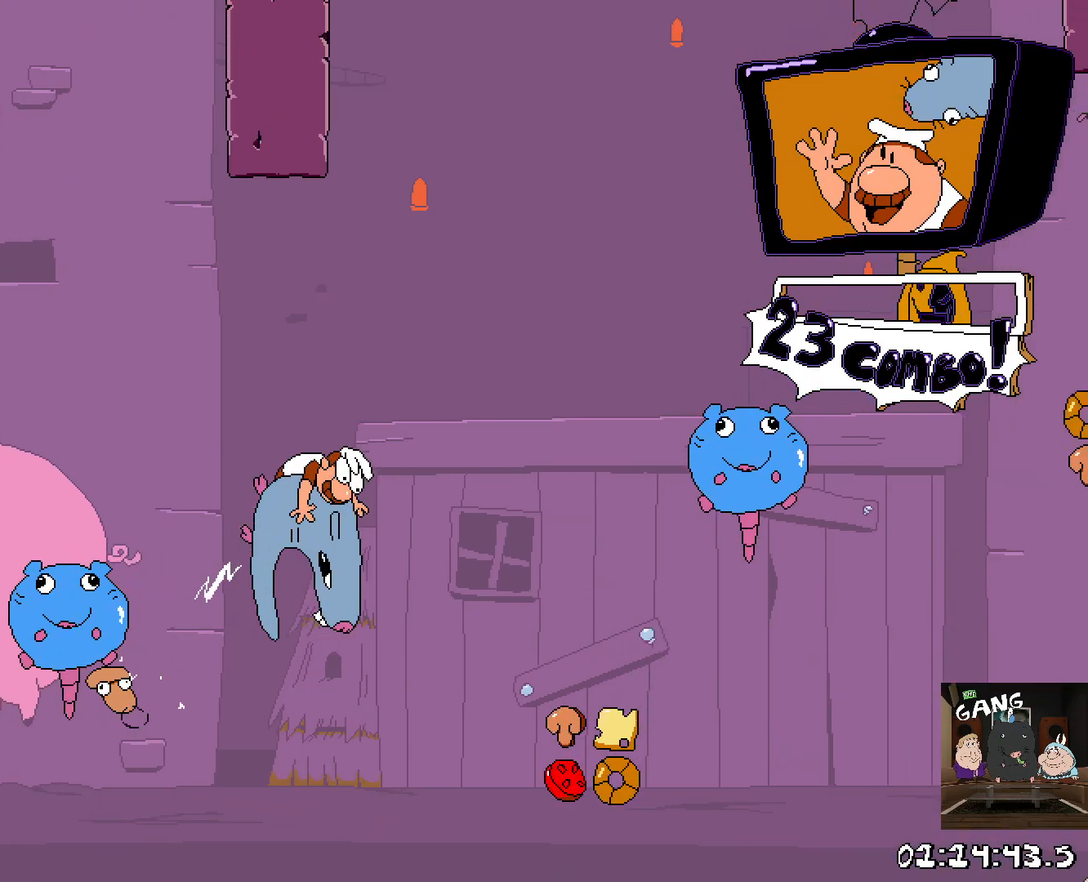
{"dt_ms": 500, "buttons": [], "left_stick": "up-left", "right_stick": "center", "button_events": []}
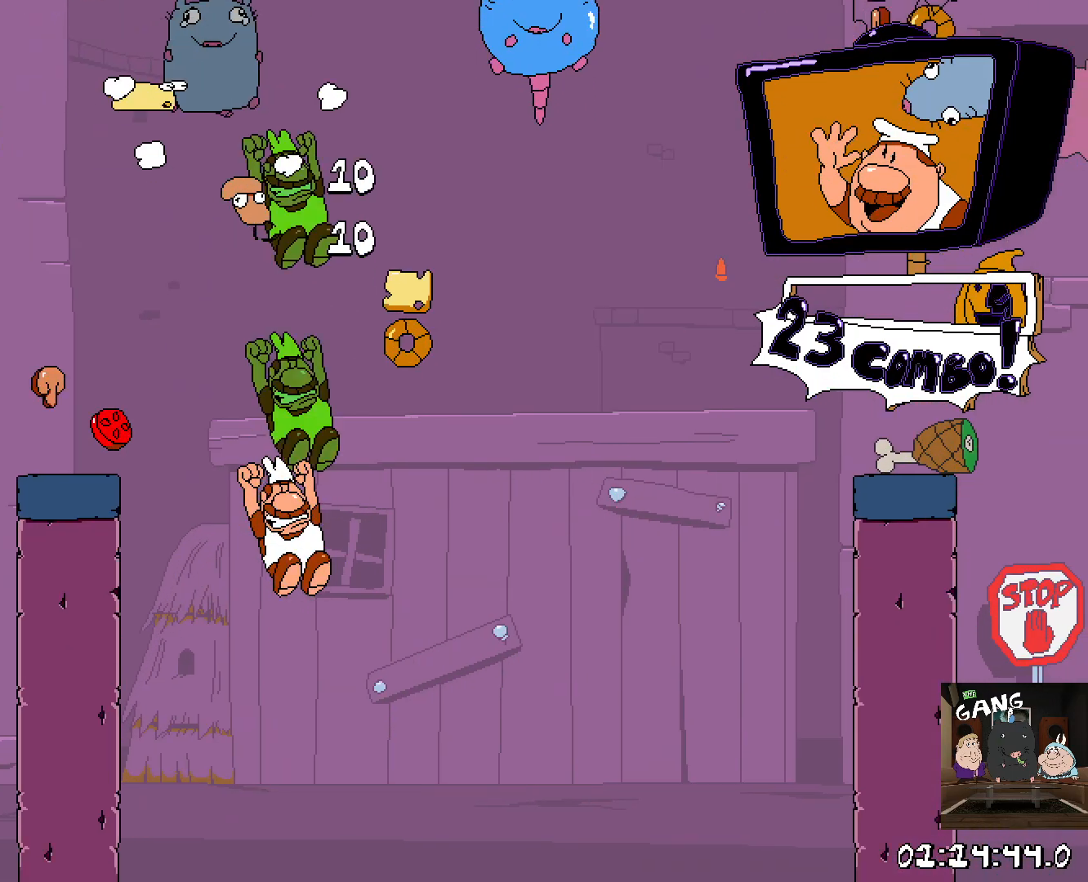
{"dt_ms": 500, "buttons": [], "left_stick": "up-left", "right_stick": "center", "button_events": [[50, "CROSS", "down"], [250, "CROSS", "up"]]}
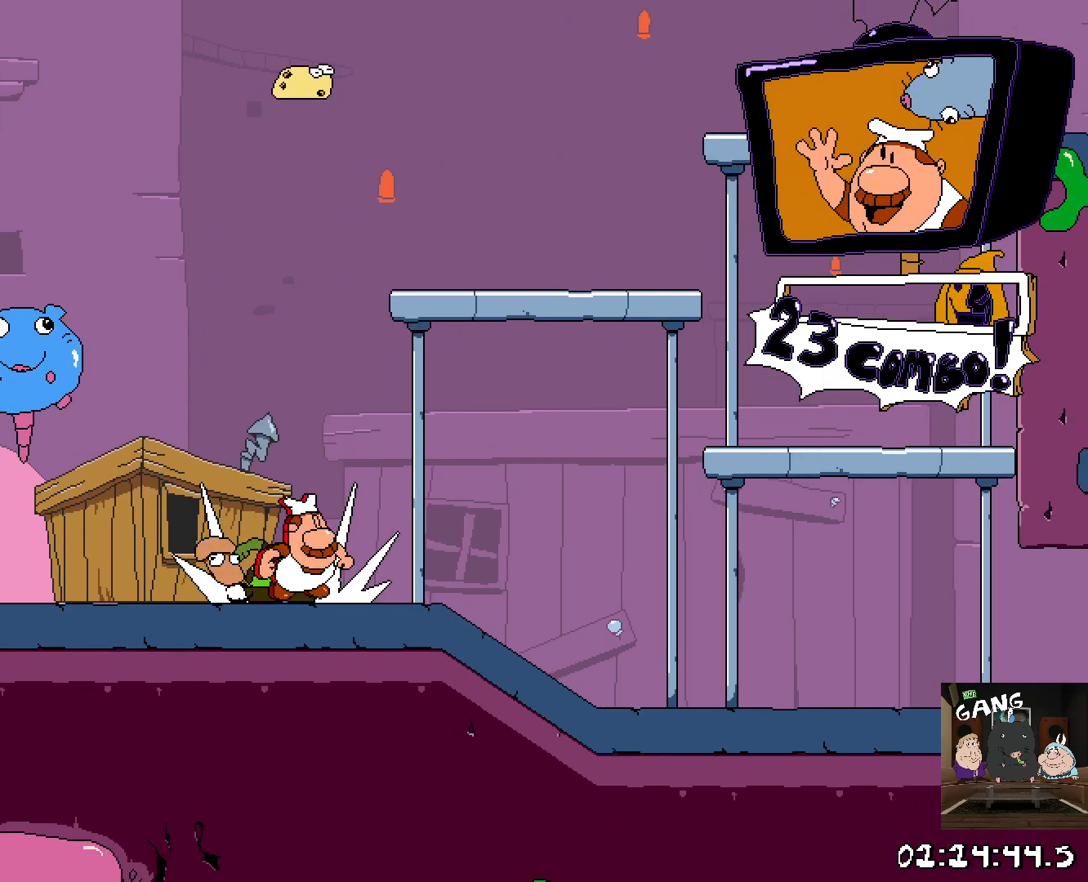
{"dt_ms": 500, "buttons": ["CROSS"], "left_stick": "up-left", "right_stick": "center", "button_events": [[33, "CROSS", "down"]]}
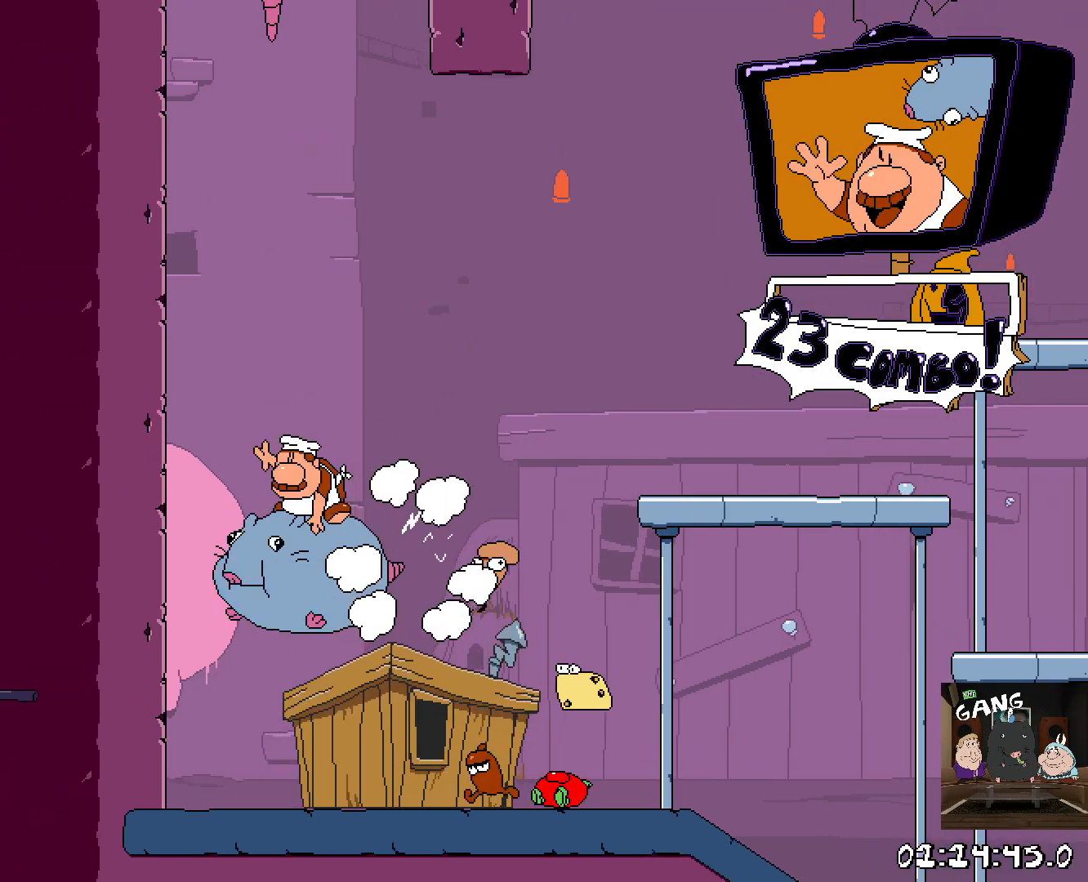
{"dt_ms": 500, "buttons": ["CROSS"], "left_stick": "right", "right_stick": "center", "button_events": [[33, "CROSS", "up"], [217, "CROSS", "down"]]}
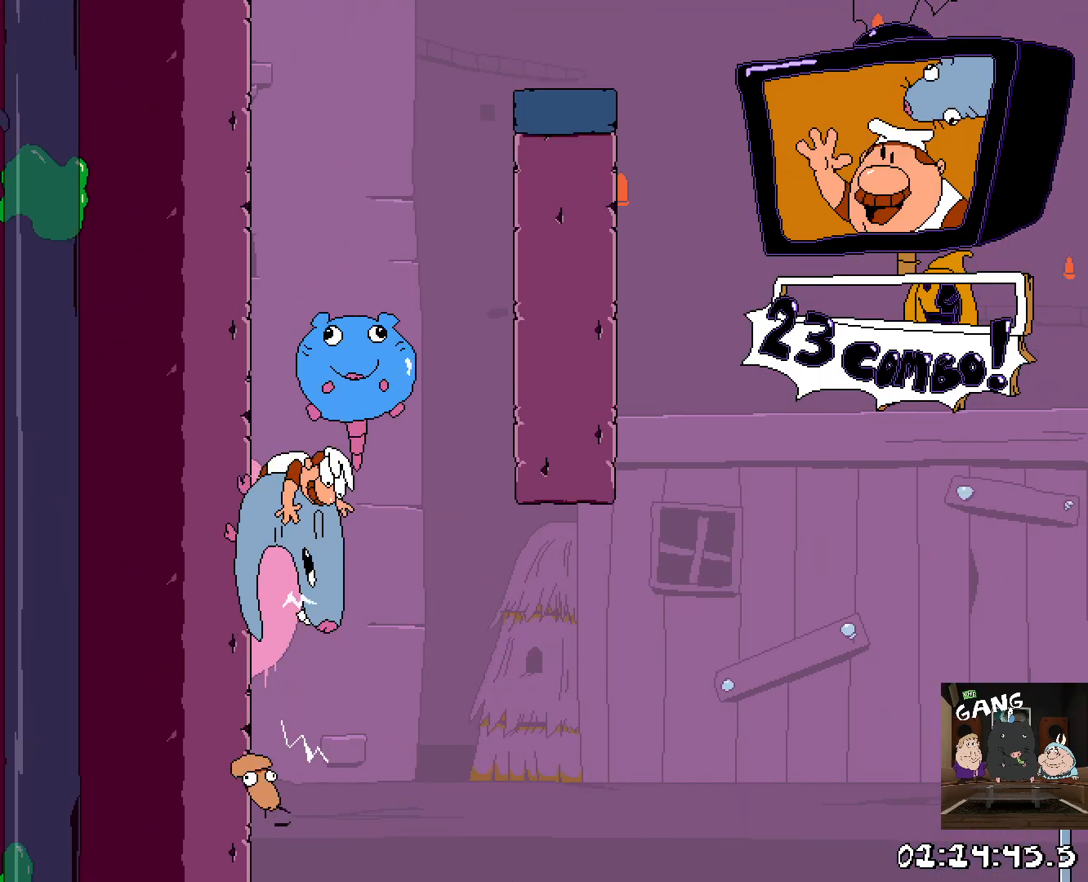
{"dt_ms": 500, "buttons": ["CROSS"], "left_stick": "center", "right_stick": "center", "button_events": [[267, "CROSS", "up"], [350, "CROSS", "down"]]}
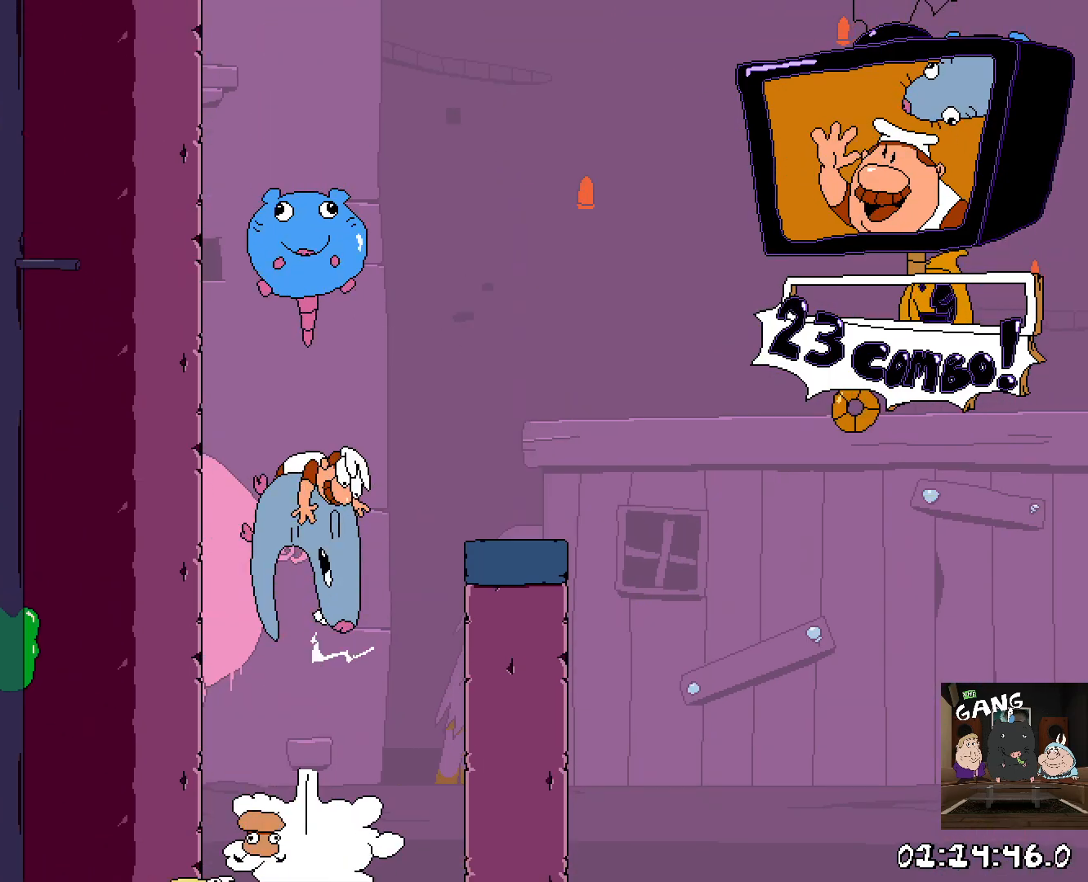
{"dt_ms": 500, "buttons": [], "left_stick": "right", "right_stick": "center", "button_events": [[467, "CROSS", "up"]]}
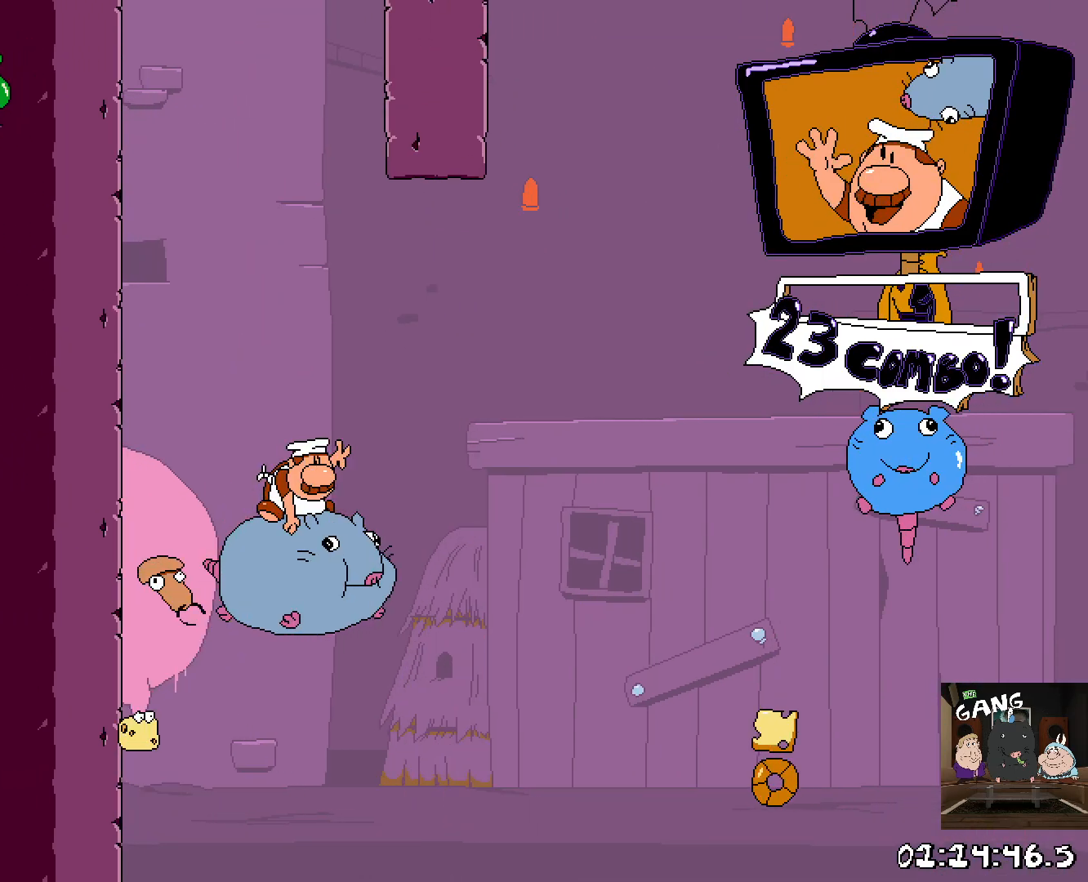
{"dt_ms": 500, "buttons": [], "left_stick": "right", "right_stick": "center", "button_events": []}
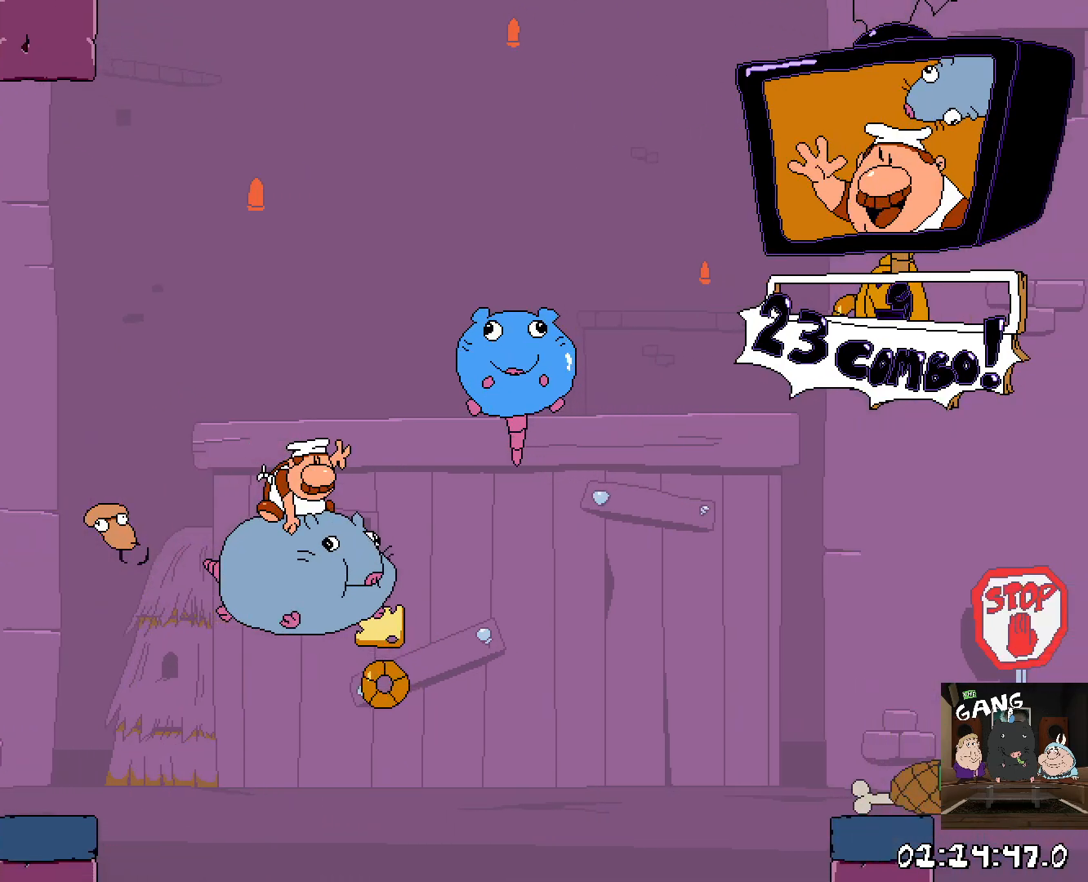
{"dt_ms": 500, "buttons": [], "left_stick": "center", "right_stick": "center", "button_events": [[50, "CROSS", "down"], [317, "CROSS", "up"]]}
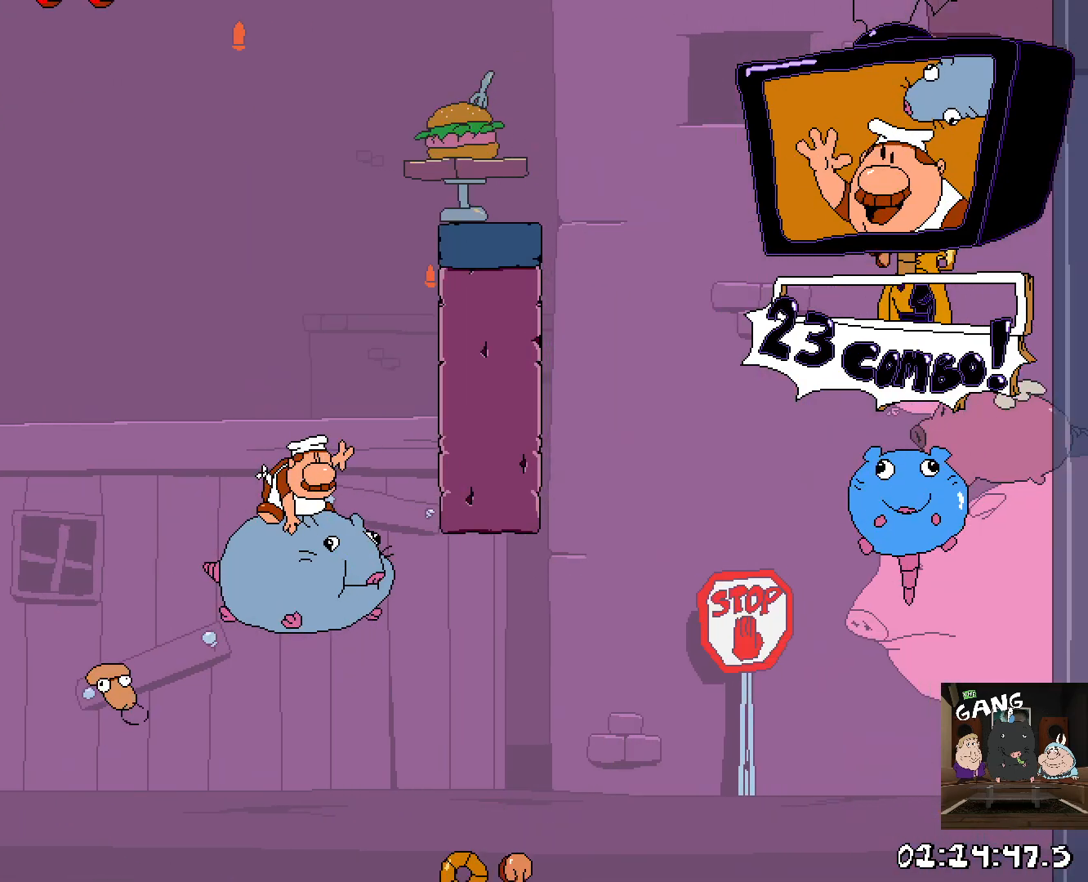
{"dt_ms": 500, "buttons": [], "left_stick": "right", "right_stick": "center", "button_events": []}
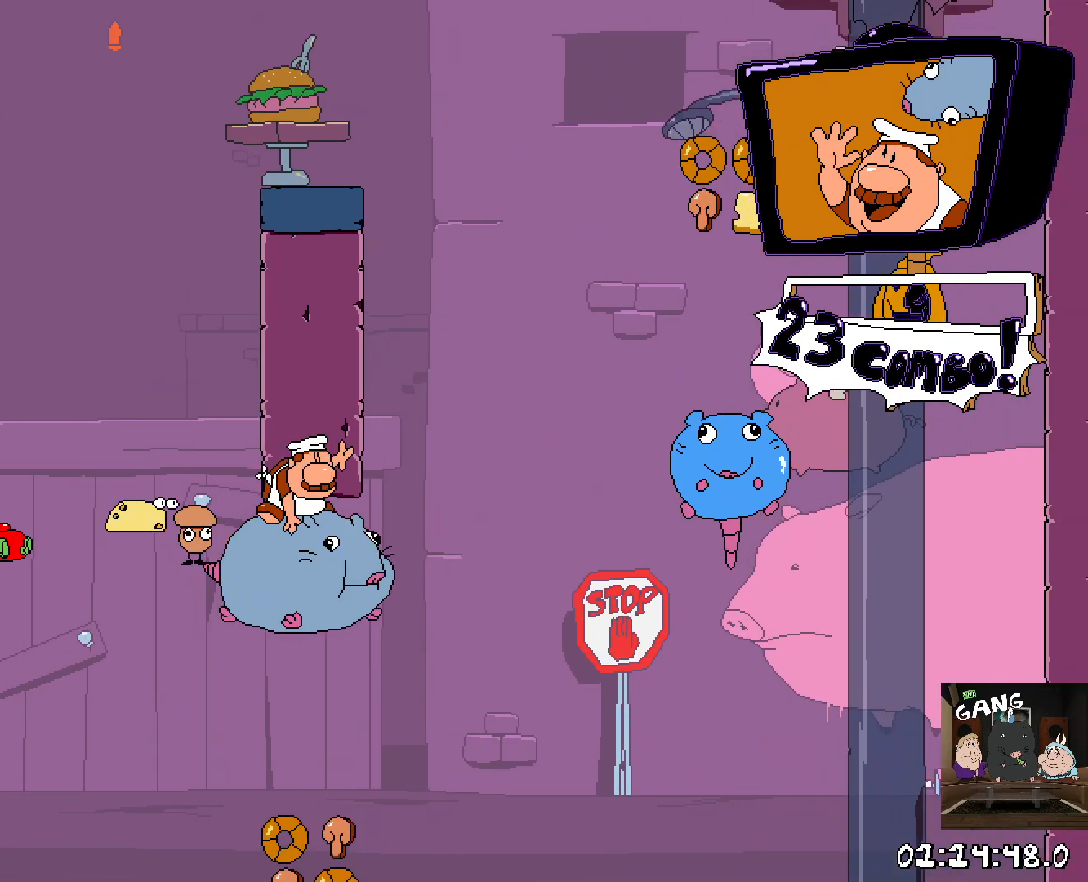
{"dt_ms": 500, "buttons": ["CROSS"], "left_stick": "center", "right_stick": "center", "button_events": [[450, "CROSS", "down"]]}
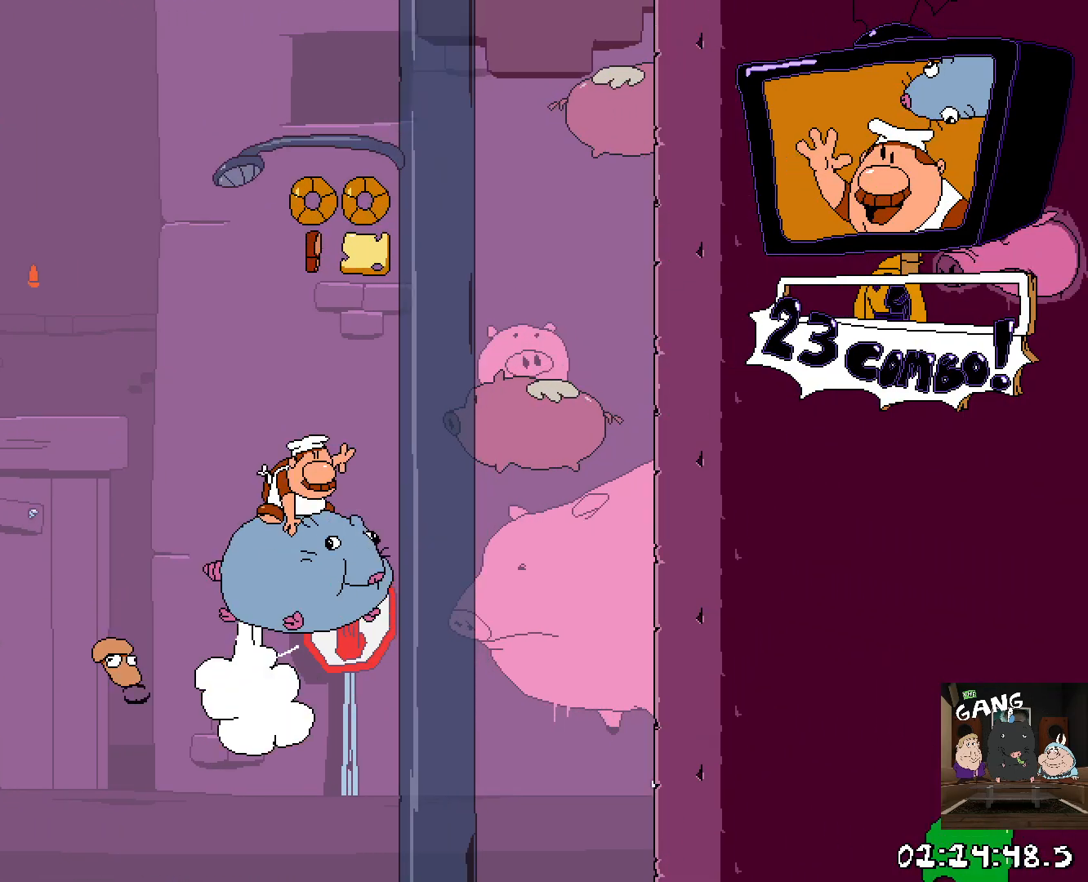
{"dt_ms": 500, "buttons": [], "left_stick": "right", "right_stick": "center", "button_events": [[483, "CROSS", "up"]]}
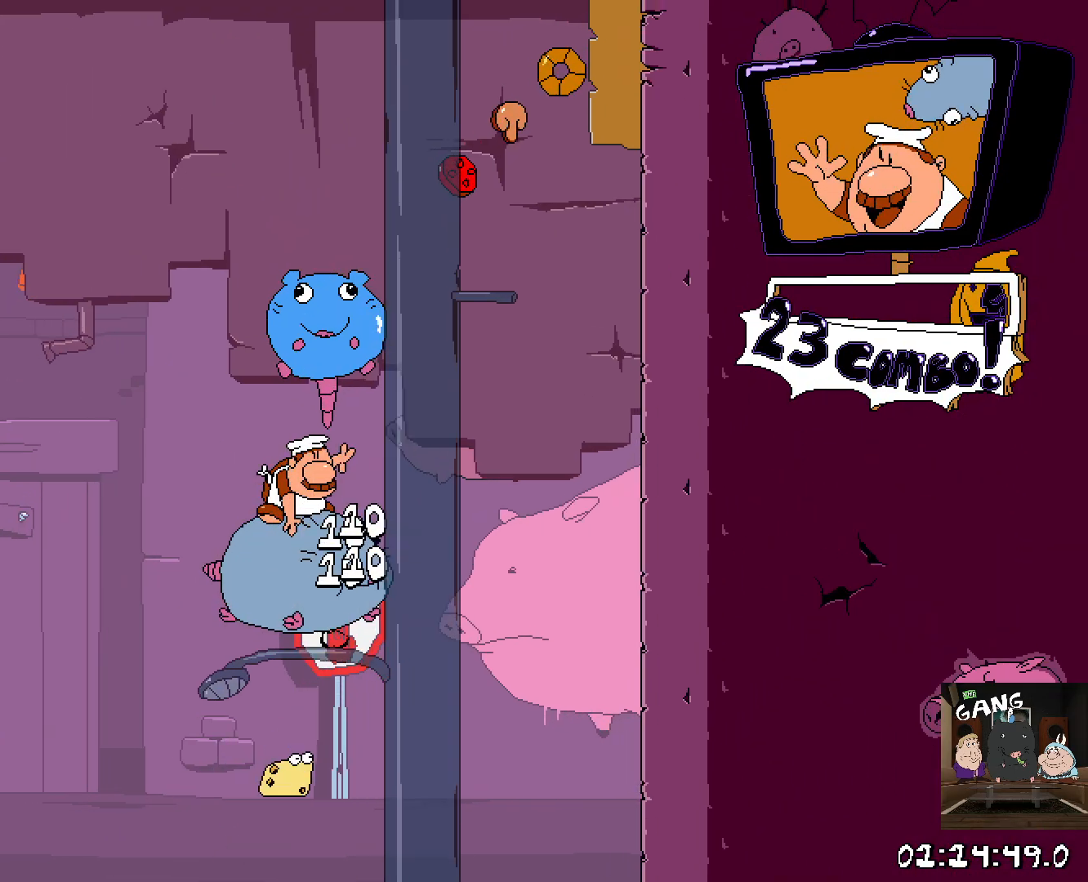
{"dt_ms": 500, "buttons": [], "left_stick": "left", "right_stick": "center", "button_events": [[133, "CROSS", "down"], [417, "CROSS", "up"]]}
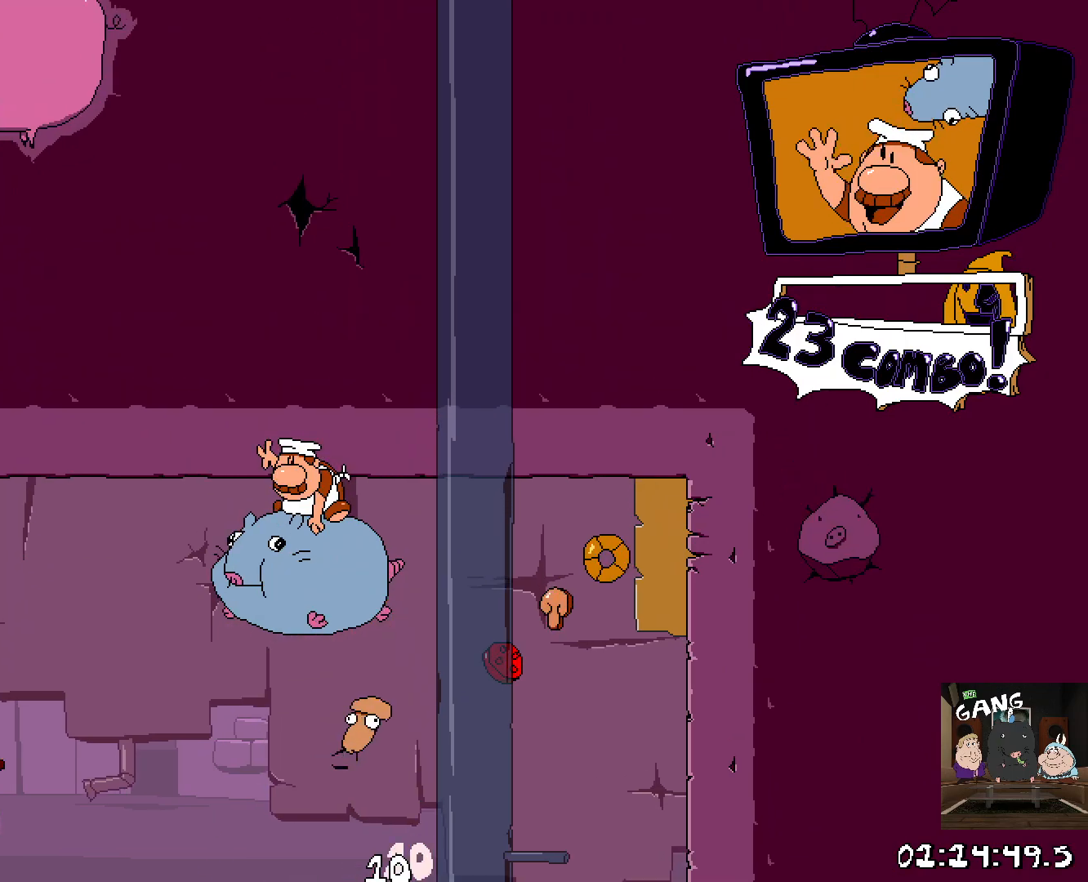
{"dt_ms": 500, "buttons": [], "left_stick": "left", "right_stick": "center", "button_events": []}
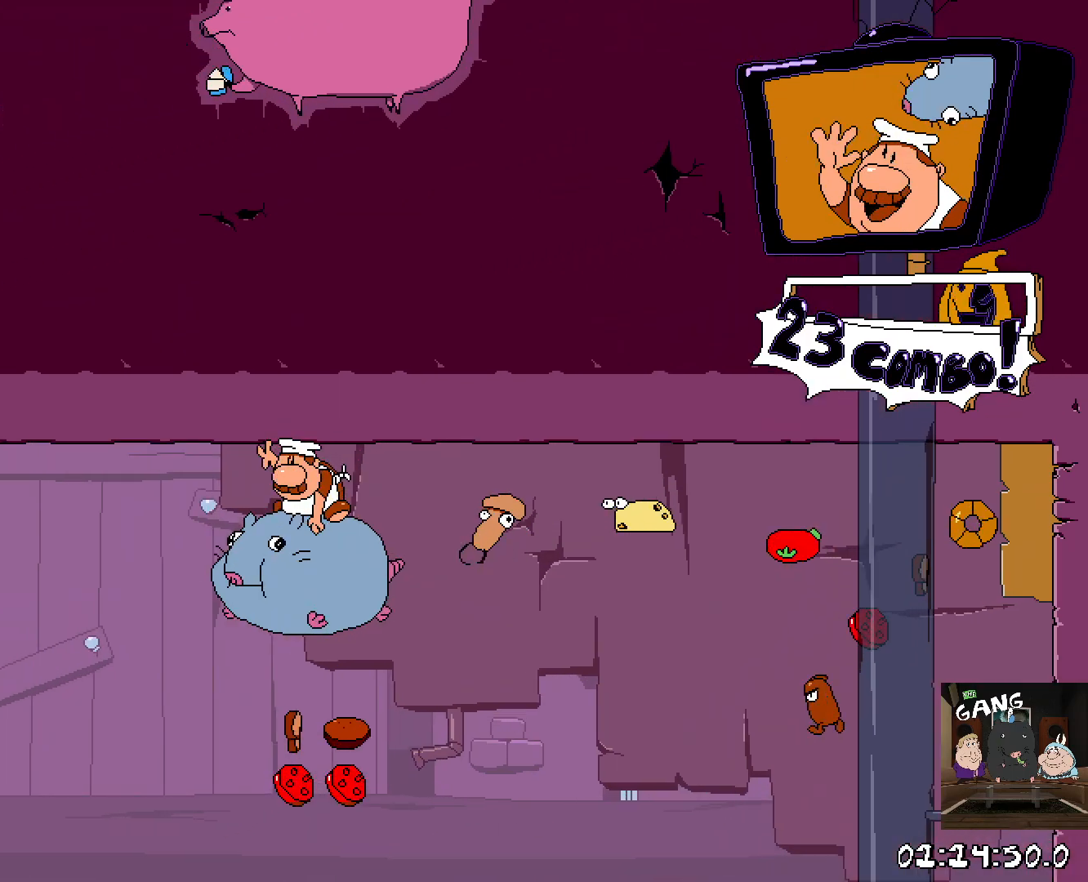
{"dt_ms": 500, "buttons": [], "left_stick": "left", "right_stick": "center", "button_events": []}
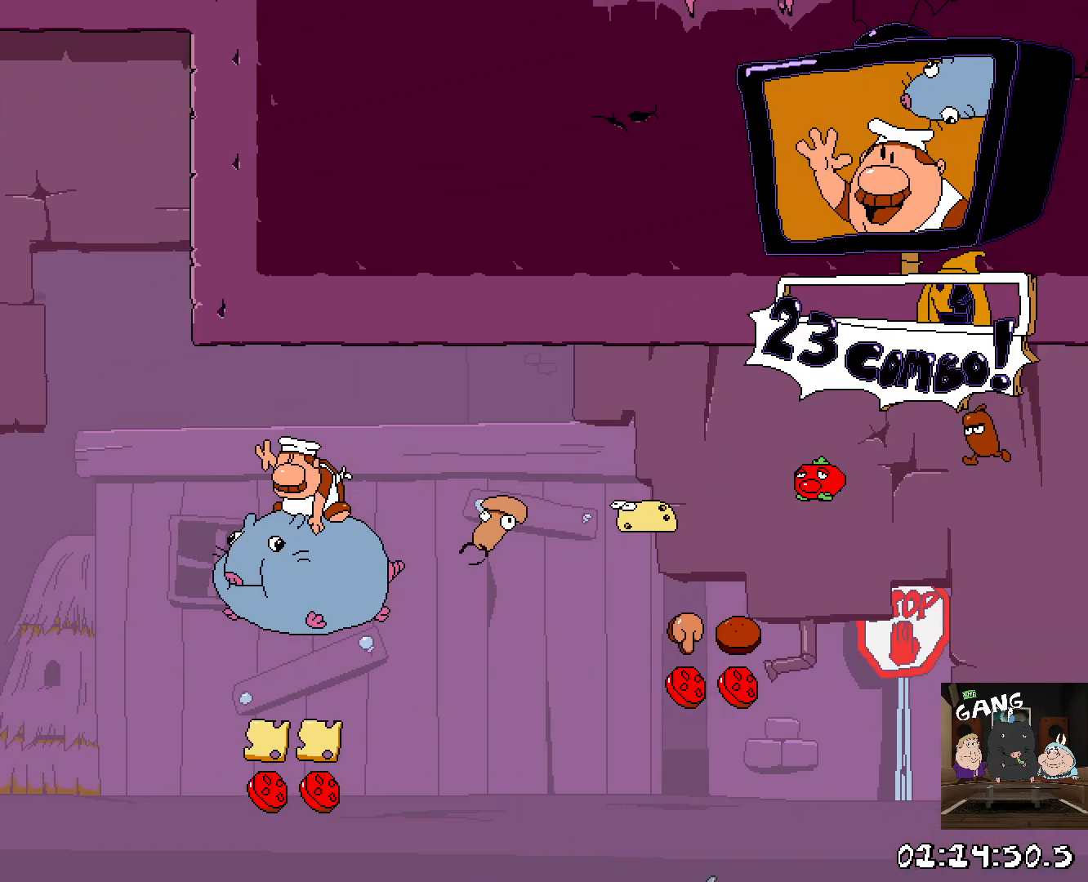
{"dt_ms": 500, "buttons": [], "left_stick": "right", "right_stick": "center", "button_events": [[133, "CROSS", "down"], [400, "CROSS", "up"]]}
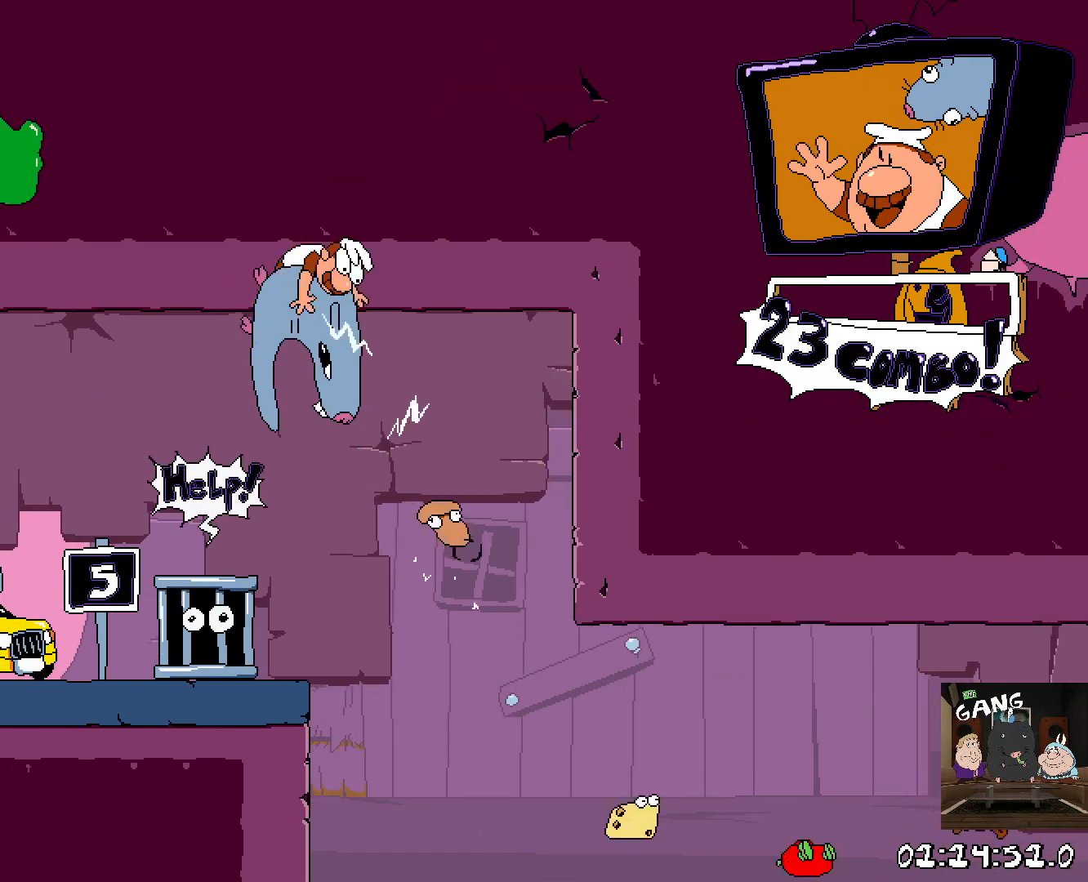
{"dt_ms": 500, "buttons": [], "left_stick": "left", "right_stick": "center"}
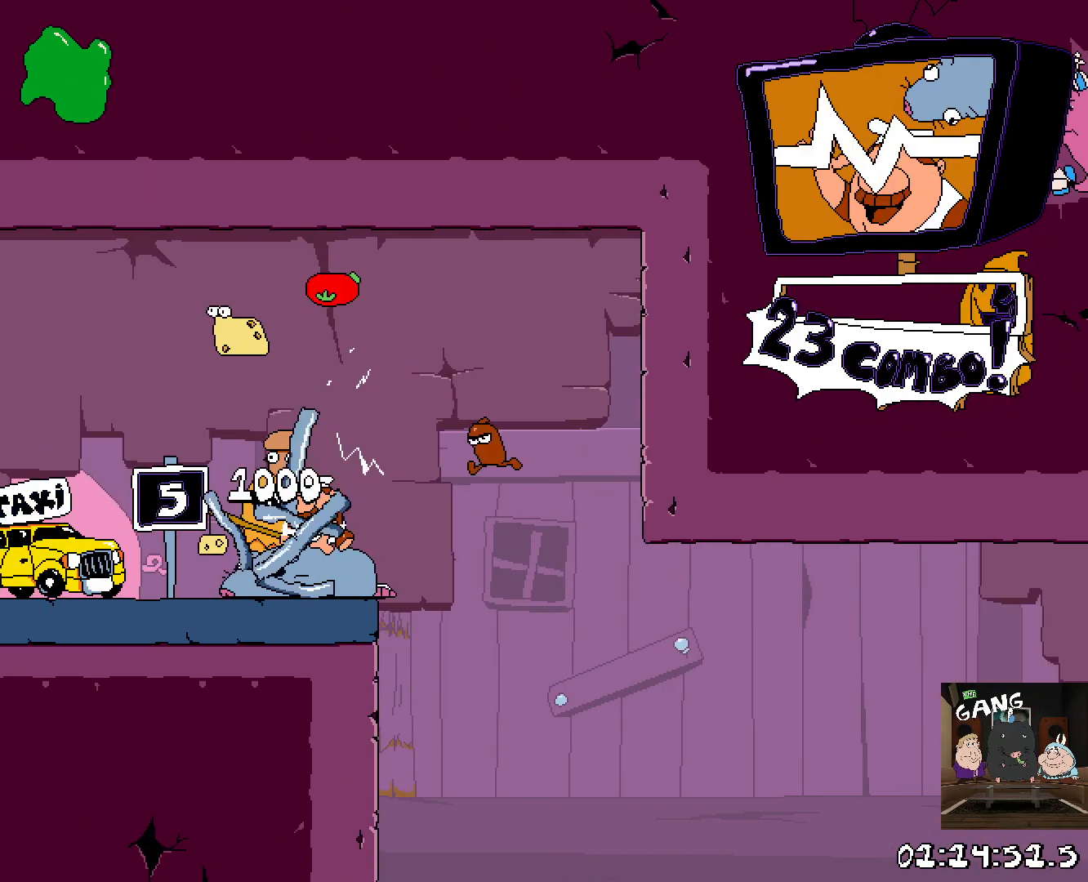
{"dt_ms": 1000, "buttons": [], "left_stick": "center", "right_stick": "center", "button_events": []}
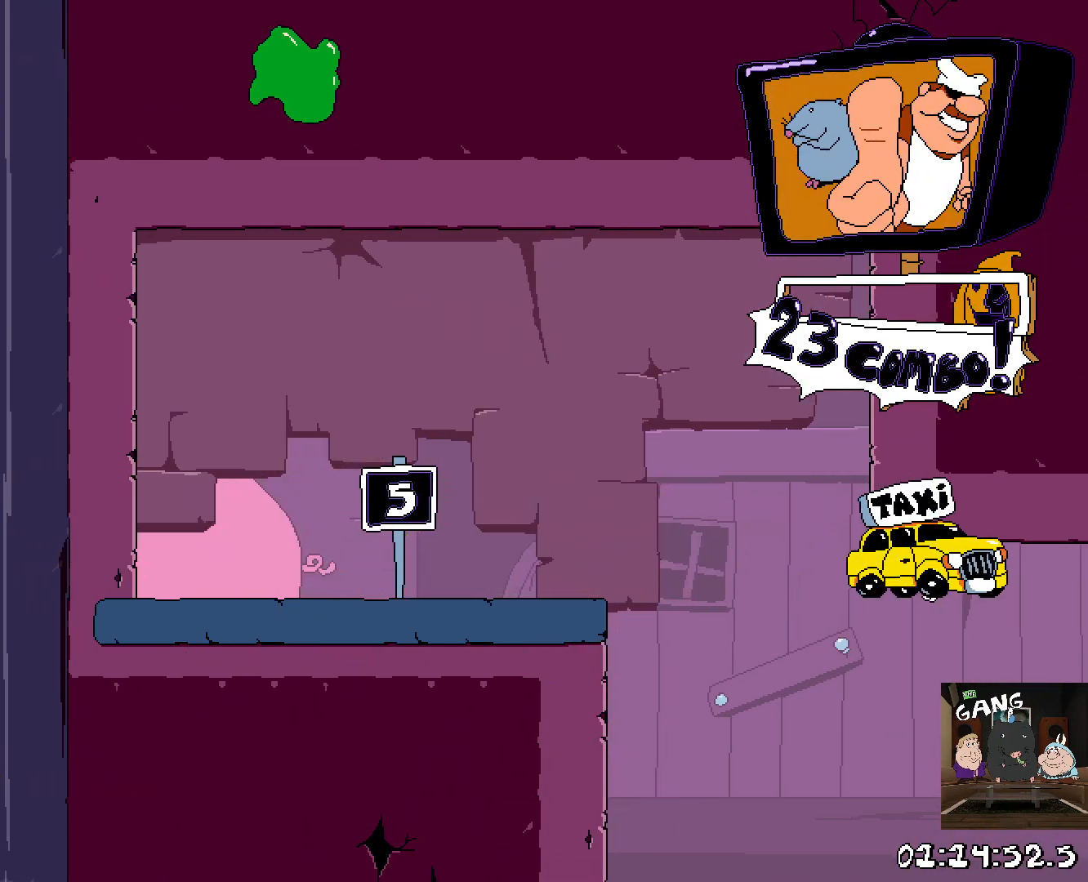
{"dt_ms": 500, "buttons": [], "left_stick": "center", "right_stick": "center"}
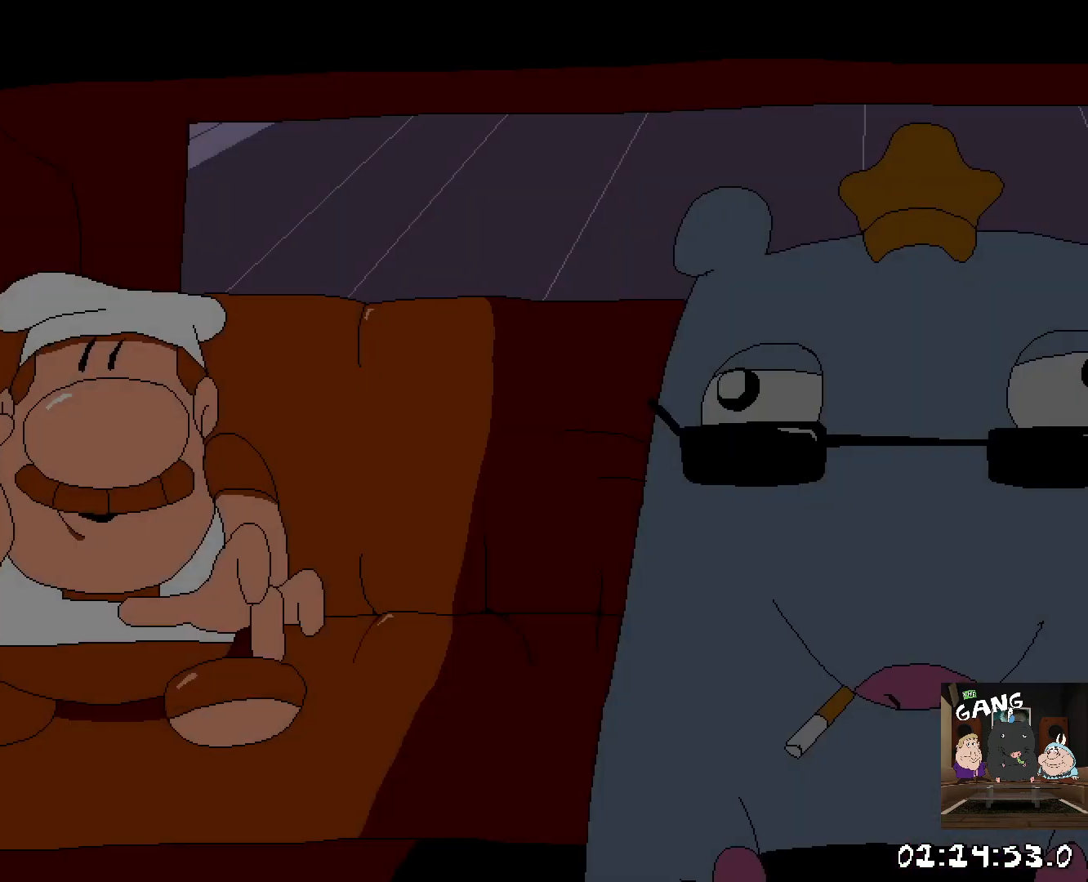
{"dt_ms": 500, "buttons": [], "left_stick": "center", "right_stick": "center"}
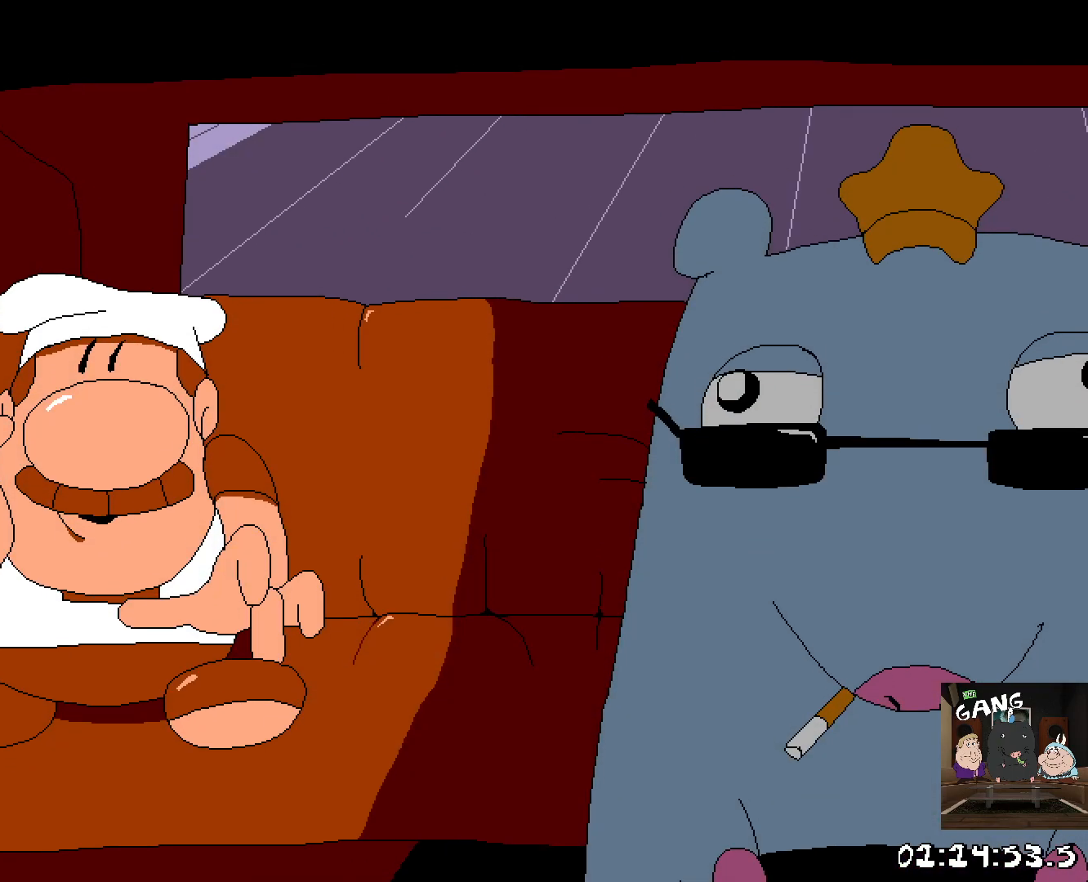
{"dt_ms": 500, "buttons": [], "left_stick": "center", "right_stick": "center", "button_events": []}